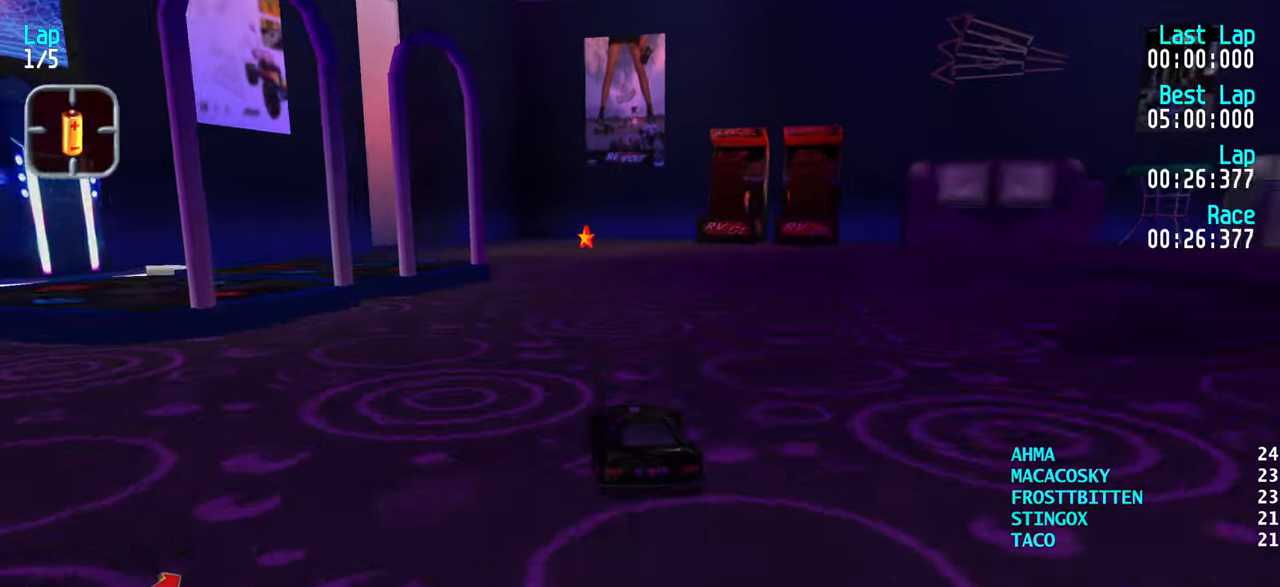
Gameplay with keyboard; each line is a JSON object with the keys held at the frame after it. "events" lists presses ("down") and releases ("up") of "down", "left", "right" and "up" between this image and that frame as [ms after this image, input, new state], when the widget could be followed in between. No other keys are recorded. Mouse input is not recorded.
{"keys": [], "events": [[50, "left", "down"], [100, "left", "up"], [283, "up", "up"], [383, "down", "down"], [483, "down", "up"]]}
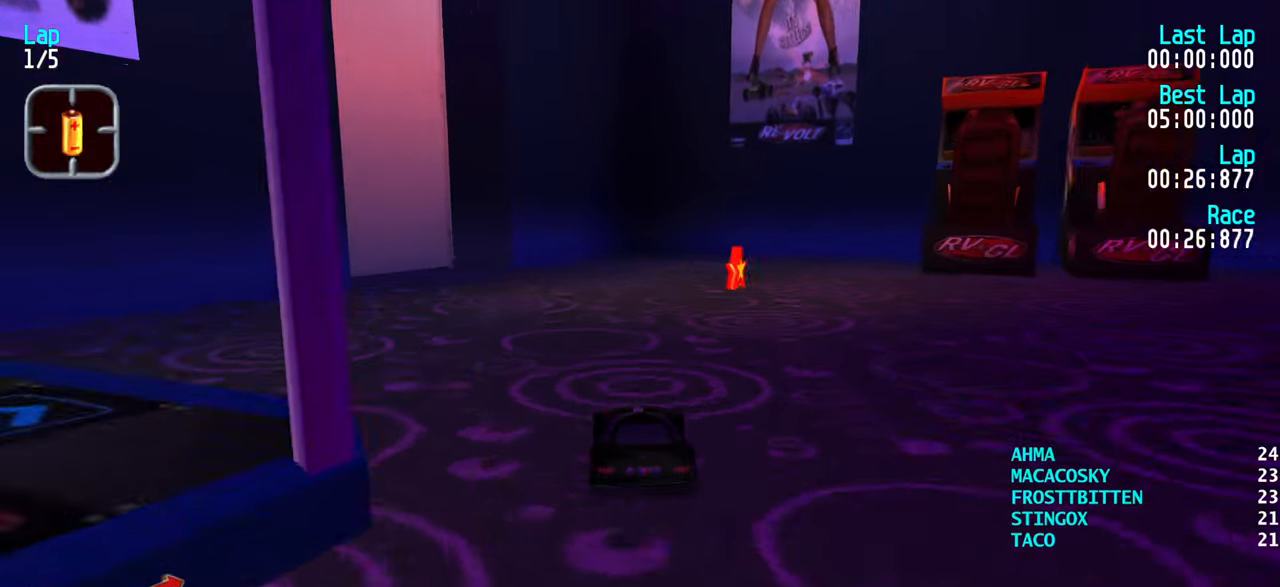
{"keys": ["right", "up"], "events": [[117, "right", "down"], [450, "up", "down"]]}
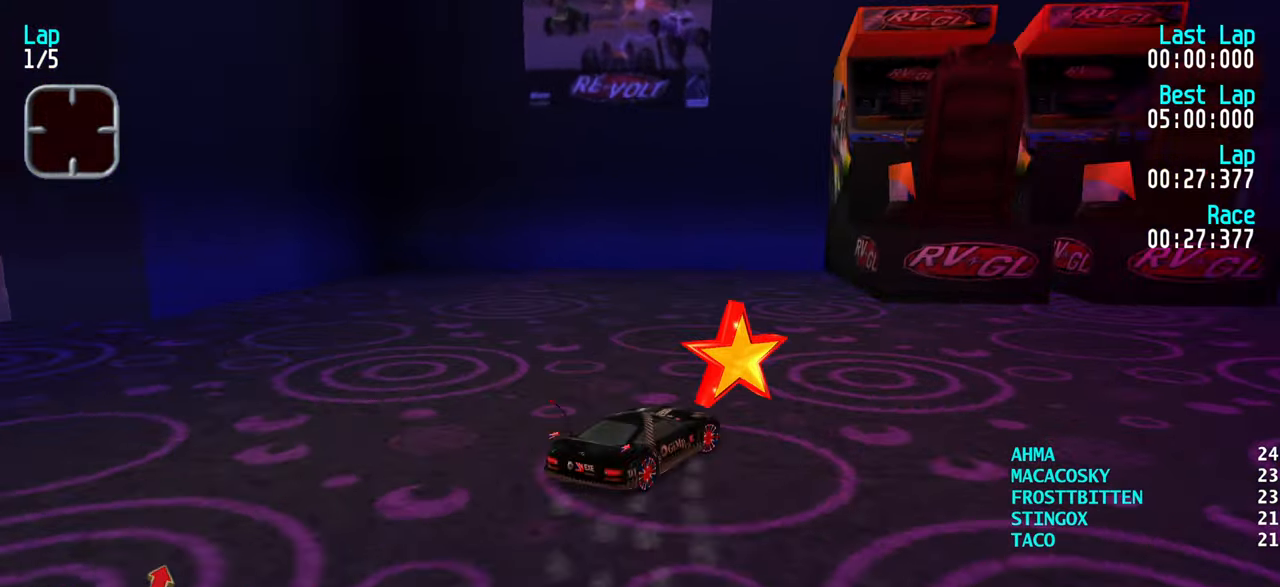
{"keys": ["up"], "events": [[183, "right", "up"], [367, "right", "down"], [500, "right", "up"]]}
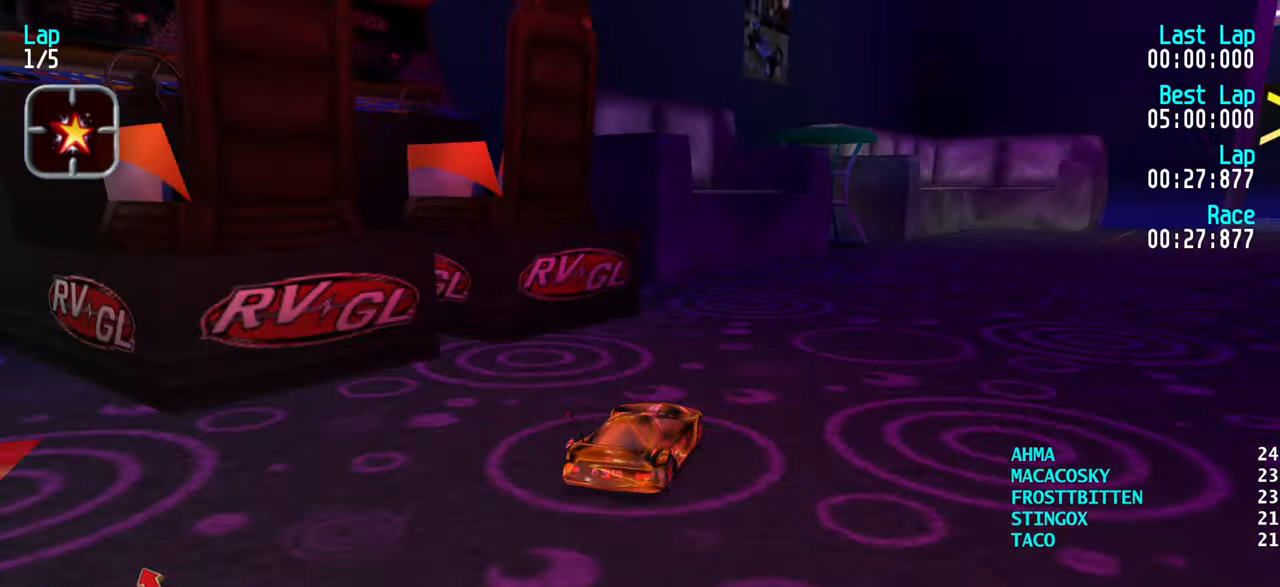
{"keys": ["right", "up"], "events": [[50, "right", "down"], [200, "right", "up"], [250, "right", "down"], [433, "right", "up"], [483, "right", "down"]]}
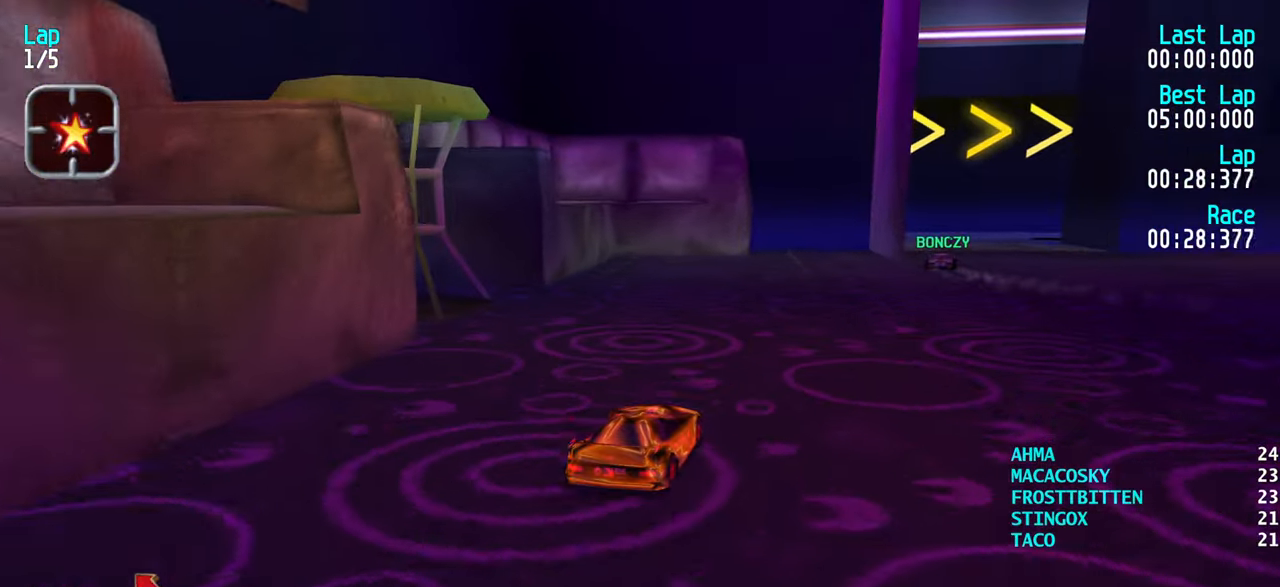
{"keys": ["up"], "events": [[200, "right", "up"], [250, "right", "down"], [300, "right", "up"], [400, "left", "down"], [500, "left", "up"]]}
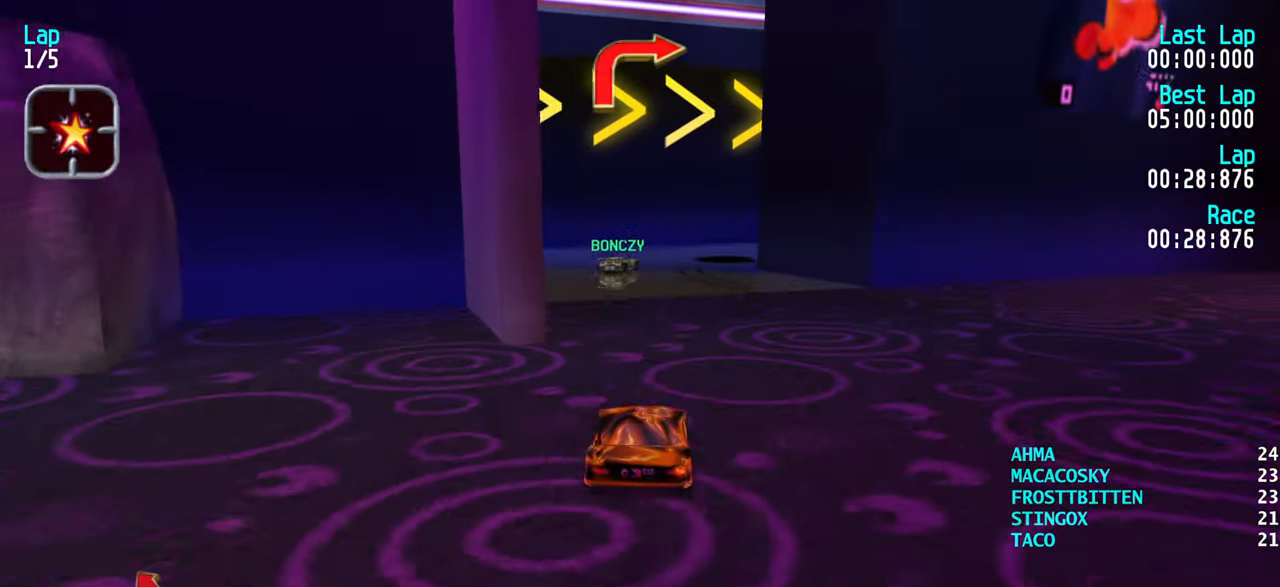
{"keys": ["right", "up"], "events": [[133, "up", "up"], [233, "down", "down"], [367, "down", "up"], [367, "right", "down"], [500, "up", "down"]]}
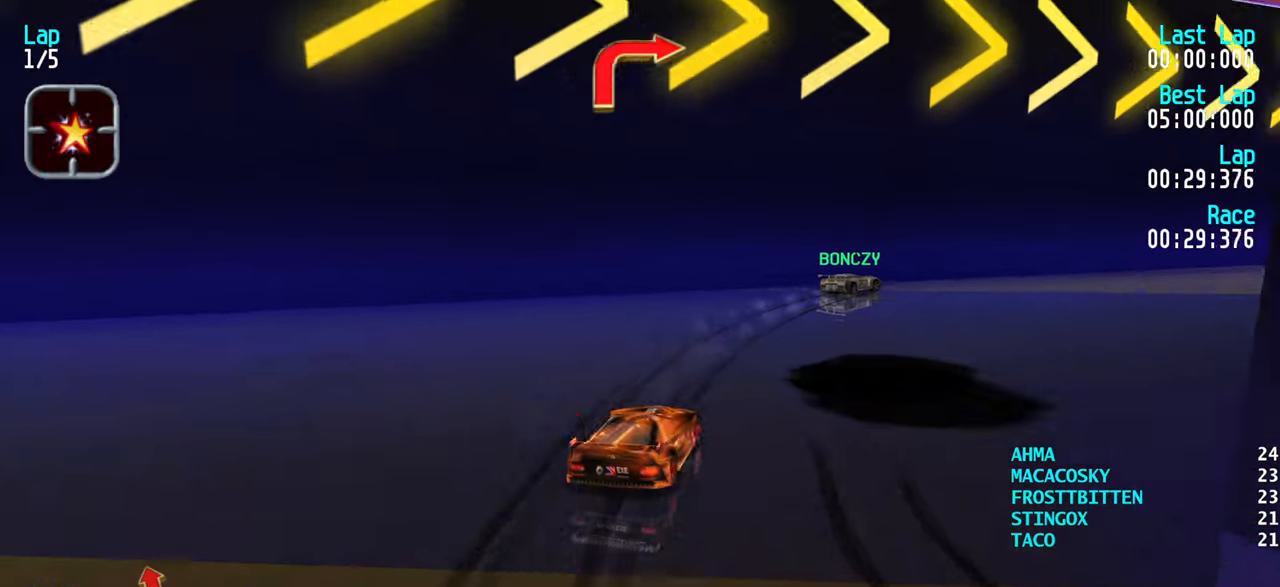
{"keys": ["up"], "events": [[233, "right", "up"], [283, "right", "down"], [467, "right", "up"]]}
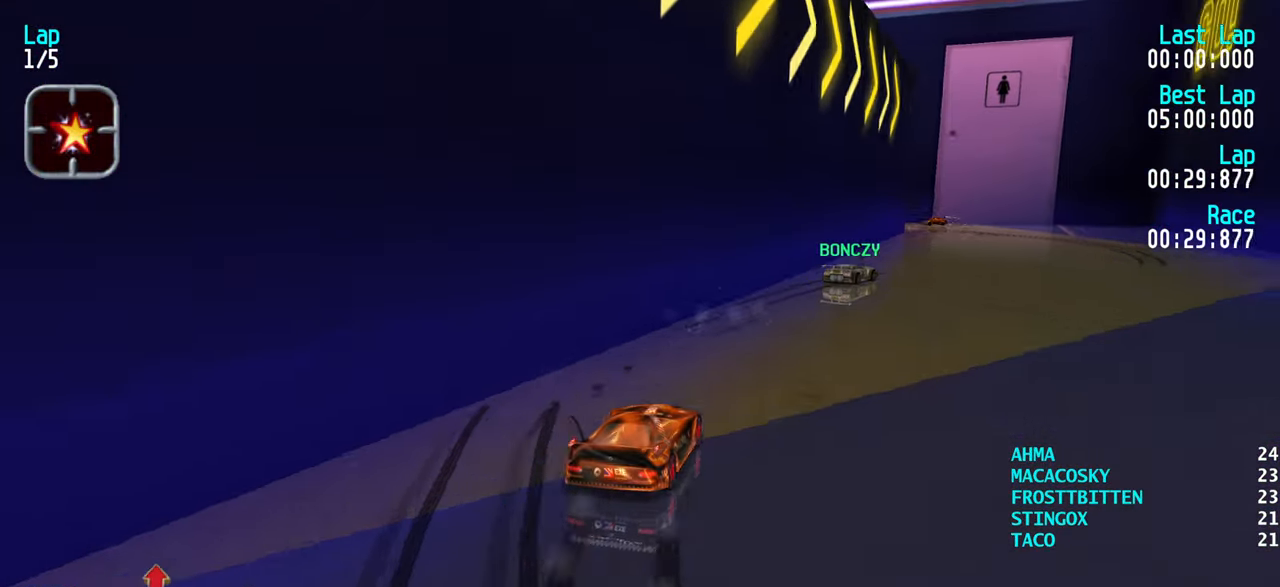
{"keys": ["left", "up"], "events": [[17, "right", "down"], [167, "right", "up"], [267, "right", "down"], [300, "right", "up"], [483, "left", "down"]]}
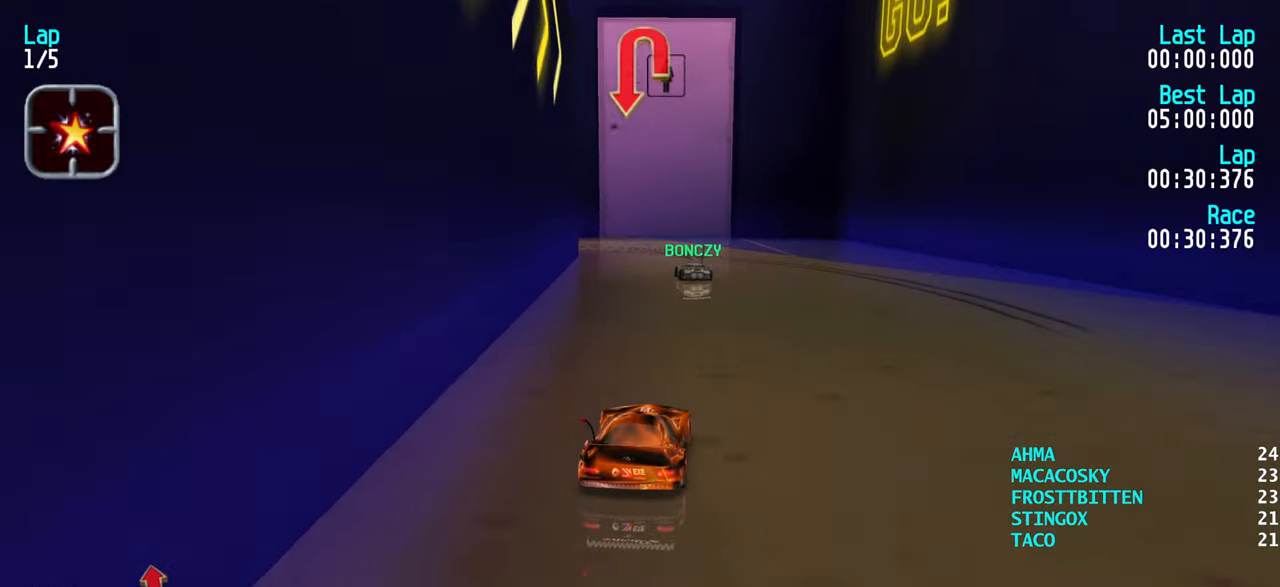
{"keys": ["left"], "events": [[33, "left", "up"], [183, "up", "up"], [267, "down", "down"], [417, "left", "down"], [467, "down", "up"]]}
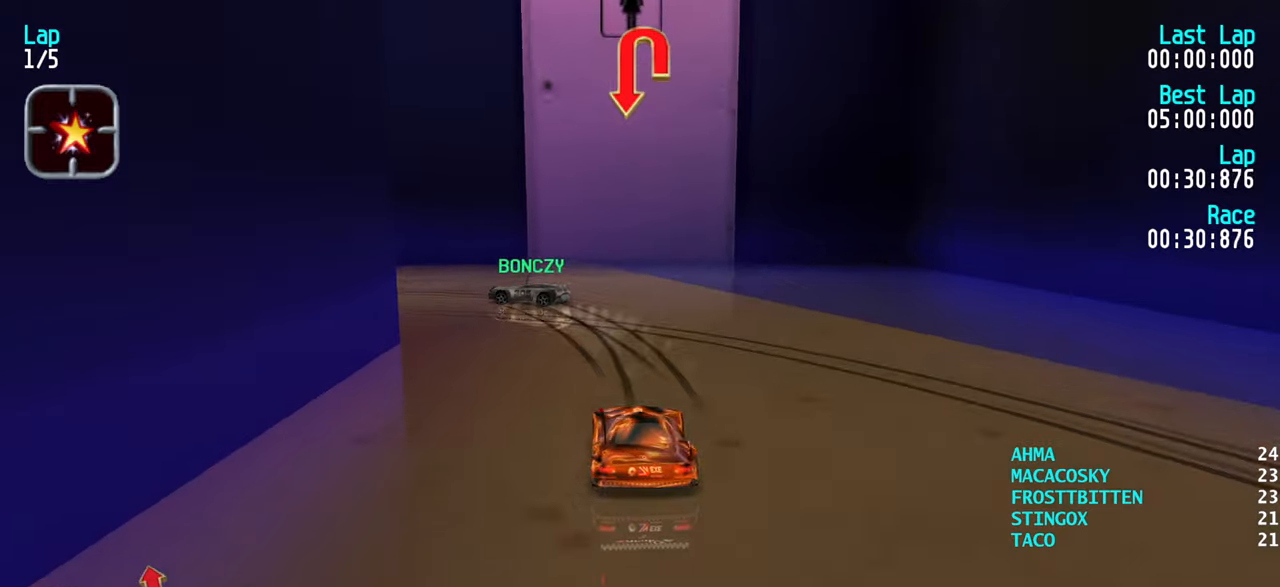
{"keys": ["left", "up"], "events": [[234, "up", "down"]]}
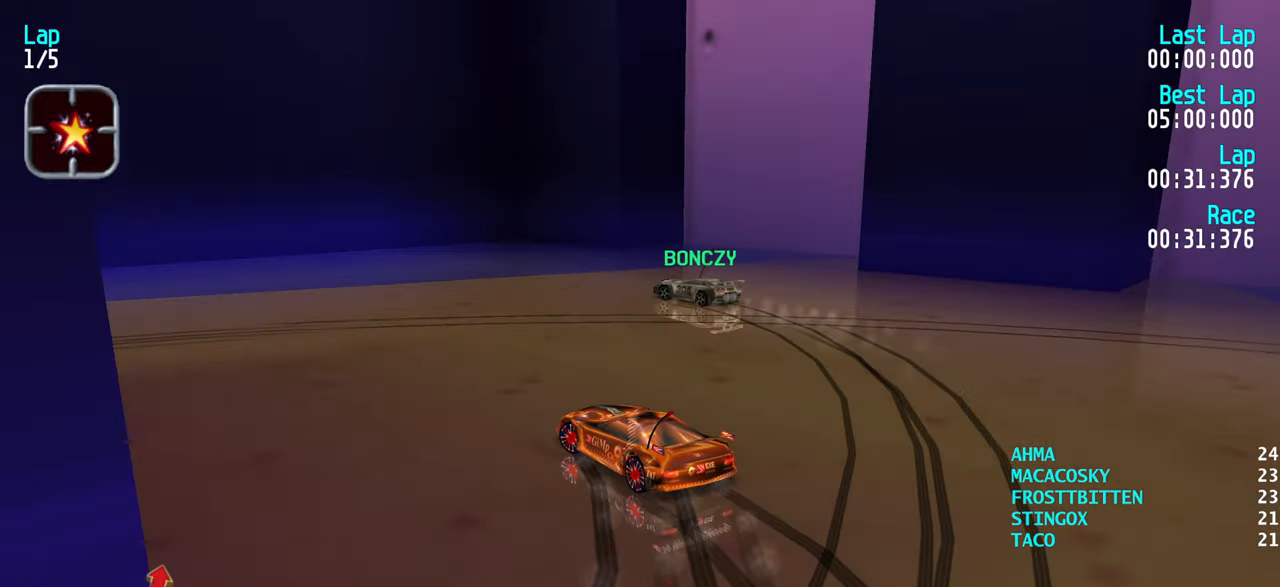
{"keys": ["left", "up"], "events": [[400, "left", "up"], [450, "left", "down"]]}
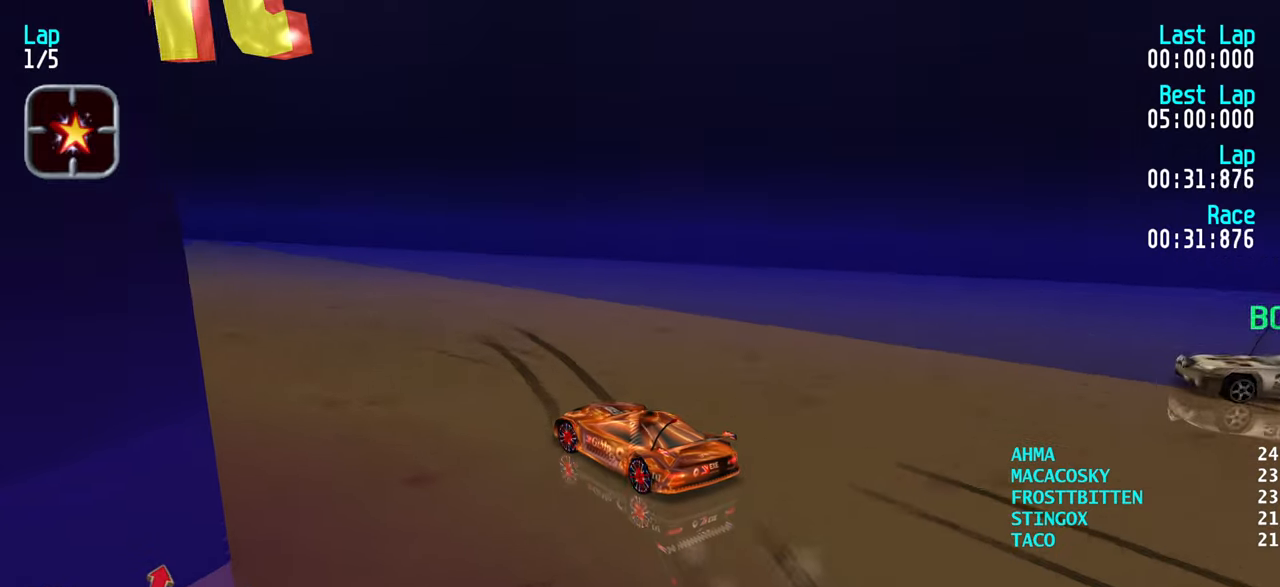
{"keys": ["left", "up"], "events": [[234, "left", "up"], [284, "left", "down"], [417, "left", "up"], [450, "left", "down"]]}
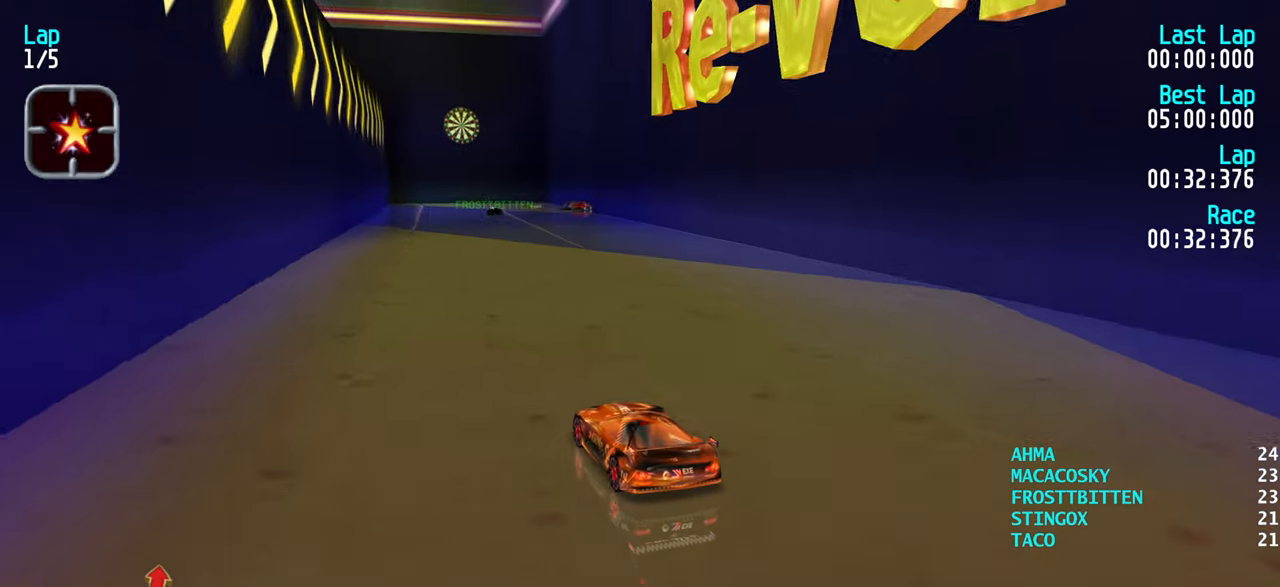
{"keys": ["up"], "events": [[50, "left", "up"], [417, "right", "down"], [467, "right", "up"]]}
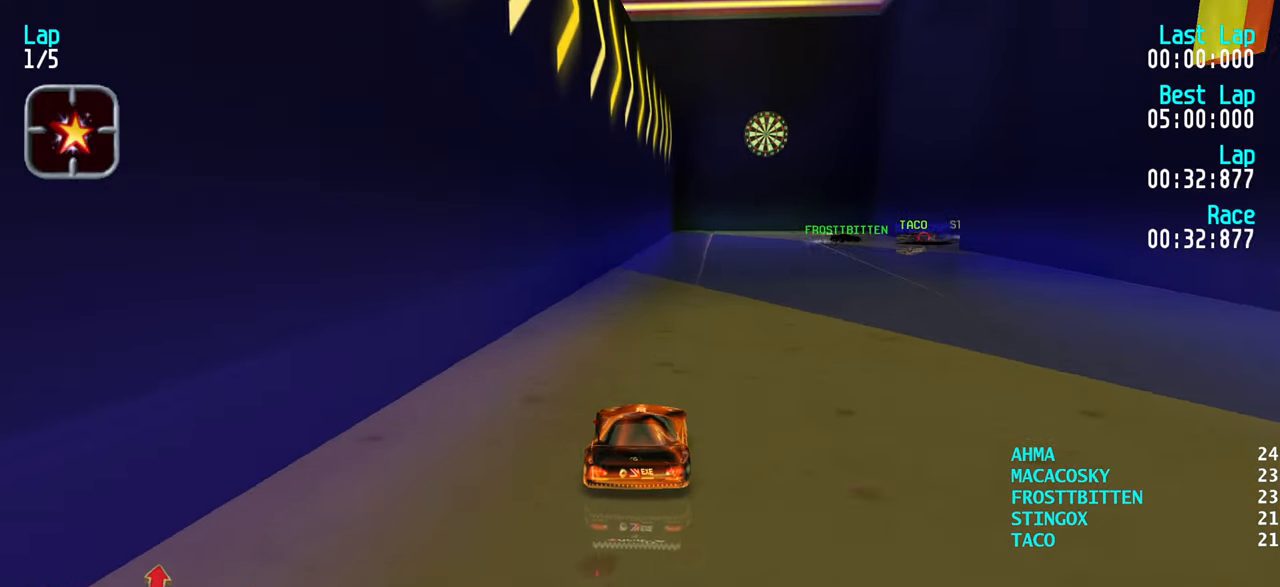
{"keys": ["right", "up"], "events": [[67, "right", "down"], [167, "right", "up"], [217, "right", "down"]]}
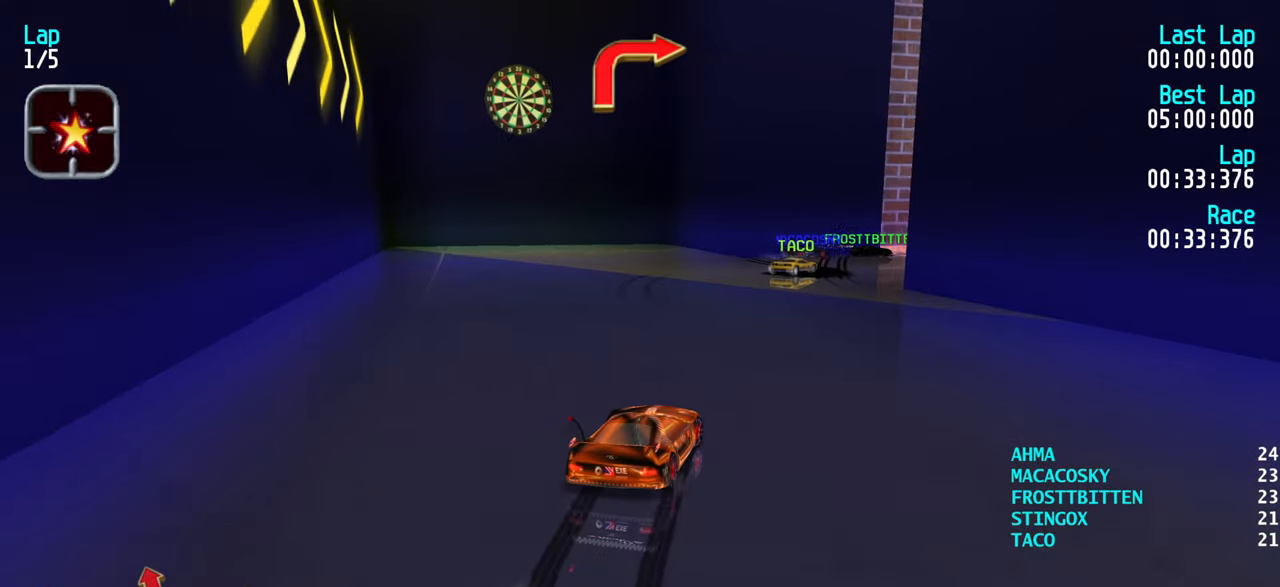
{"keys": ["up"], "events": [[84, "right", "up"], [184, "right", "down"], [284, "up", "up"], [367, "up", "down"], [500, "right", "up"]]}
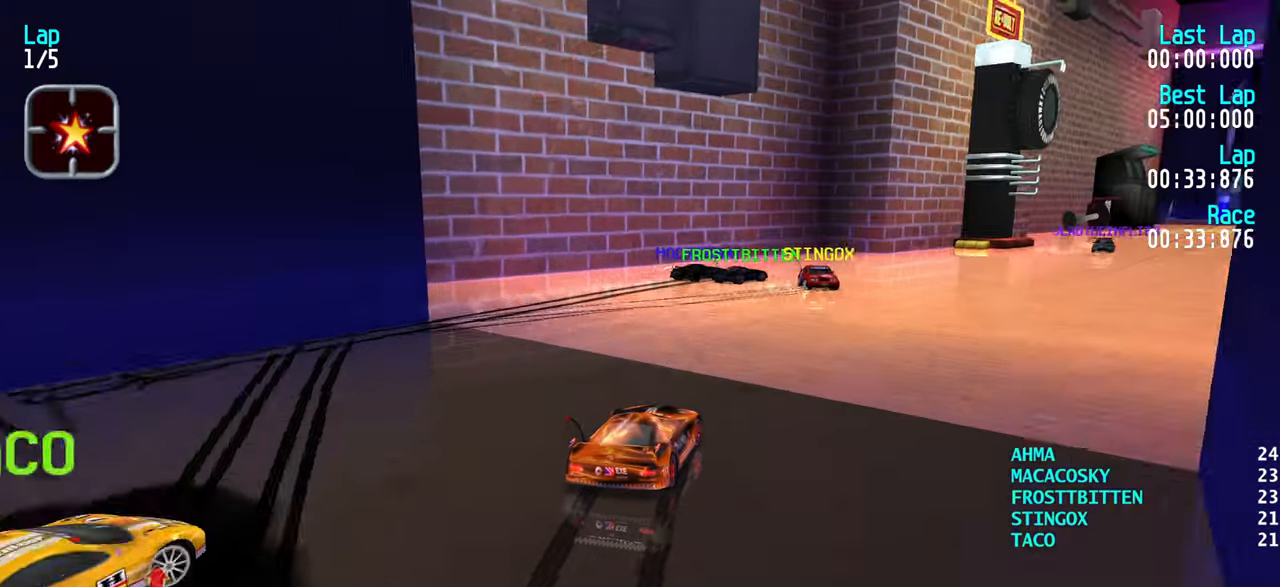
{"keys": ["right", "up"], "events": [[50, "right", "down"], [300, "right", "up"], [434, "right", "down"]]}
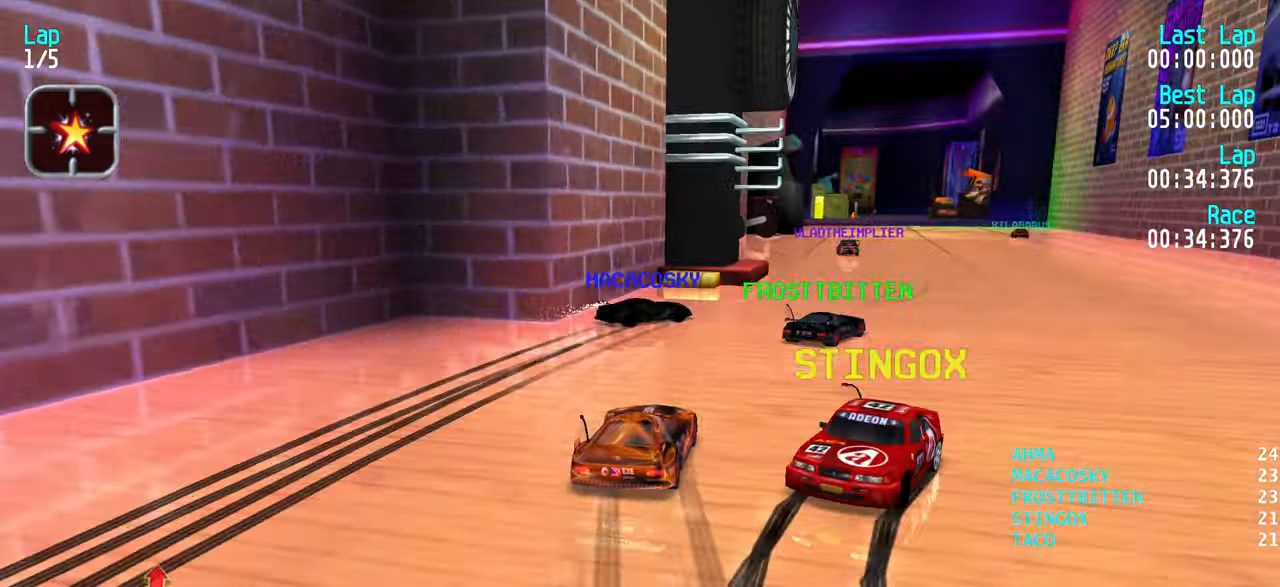
{"keys": ["up"], "events": [[17, "right", "up"], [67, "right", "down"], [350, "right", "up"], [450, "left", "down"], [484, "left", "up"]]}
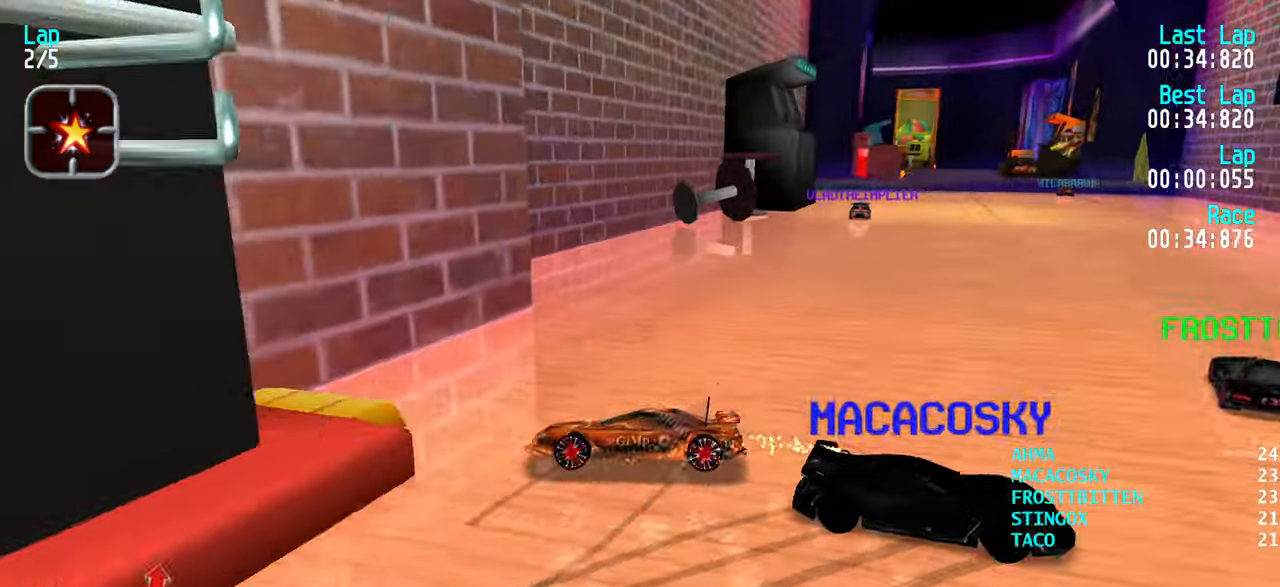
{"keys": ["right", "up"], "events": [[267, "right", "down"]]}
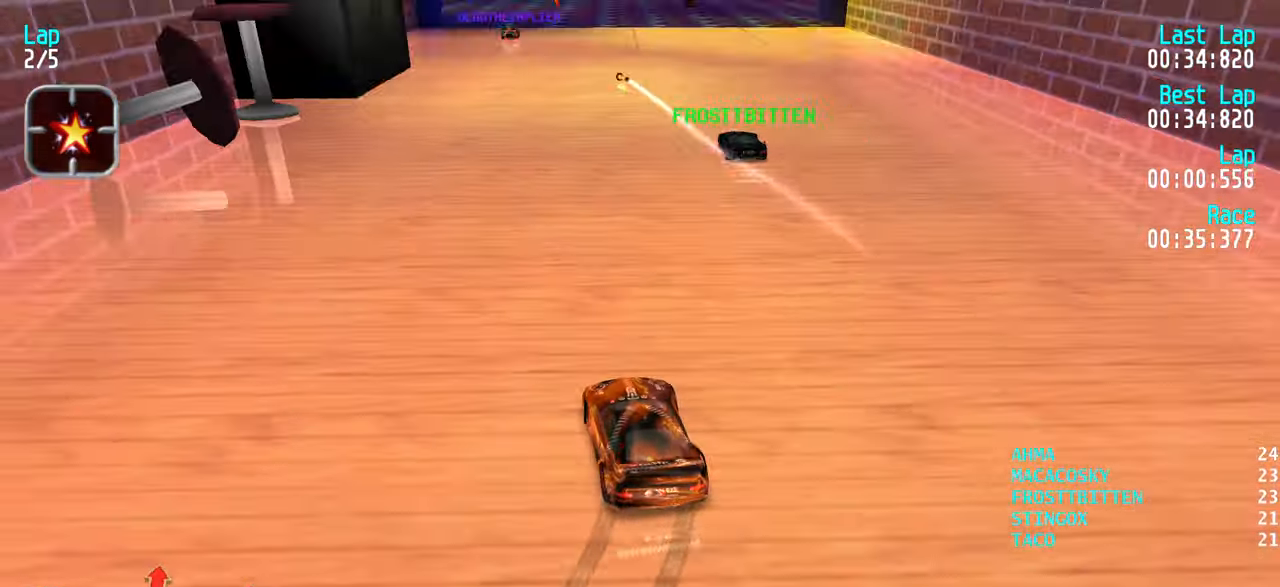
{"keys": ["up"], "events": [[50, "right", "up"]]}
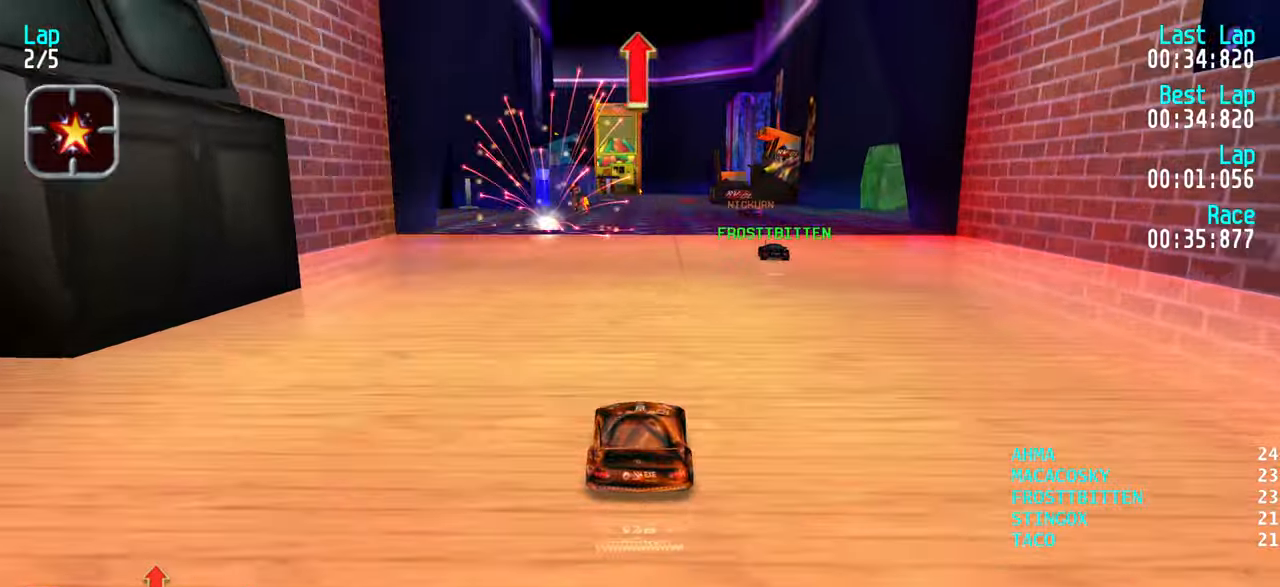
{"keys": ["up"], "events": [[216, "right", "down"], [300, "right", "up"]]}
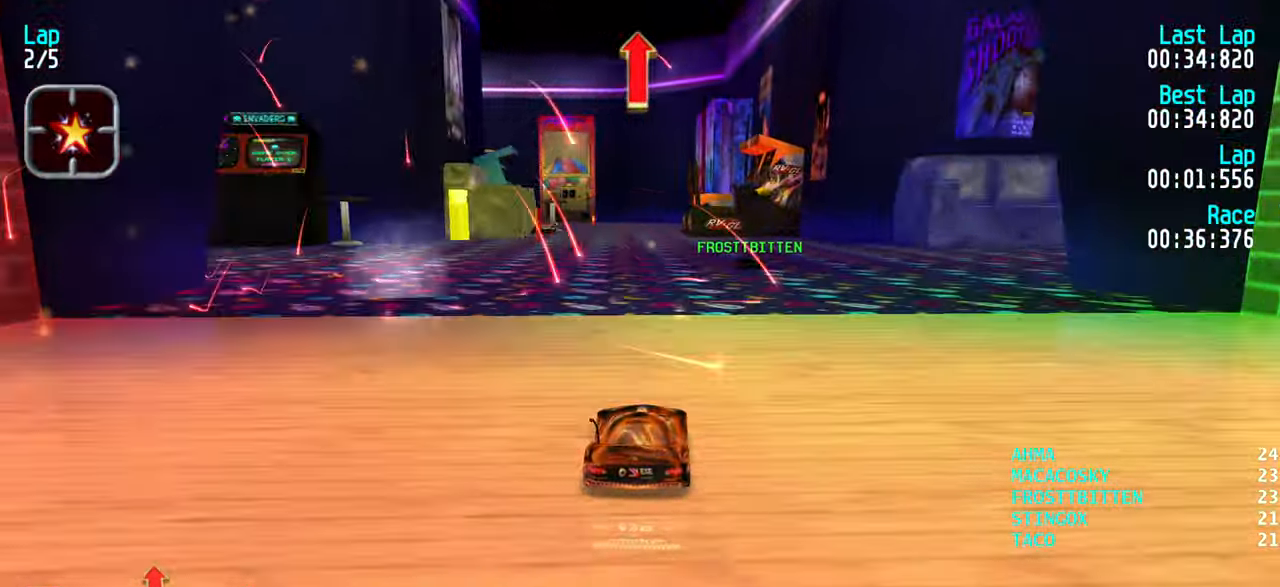
{"keys": ["up"], "events": []}
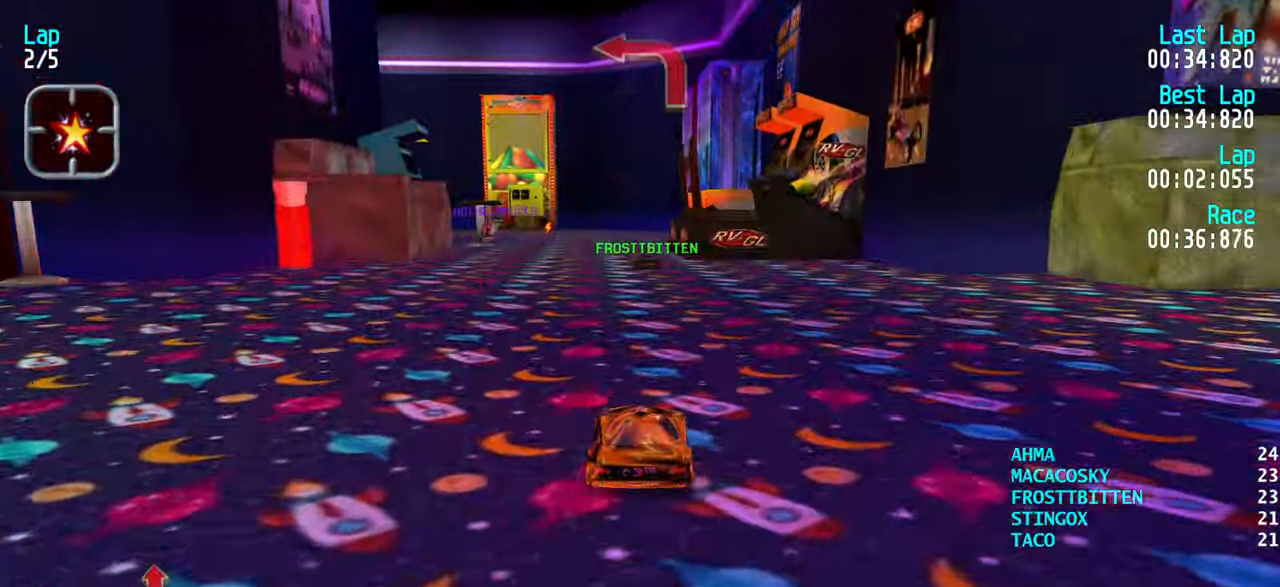
{"keys": ["up"], "events": [[66, "left", "down"], [100, "left", "up"], [383, "left", "down"], [433, "left", "up"]]}
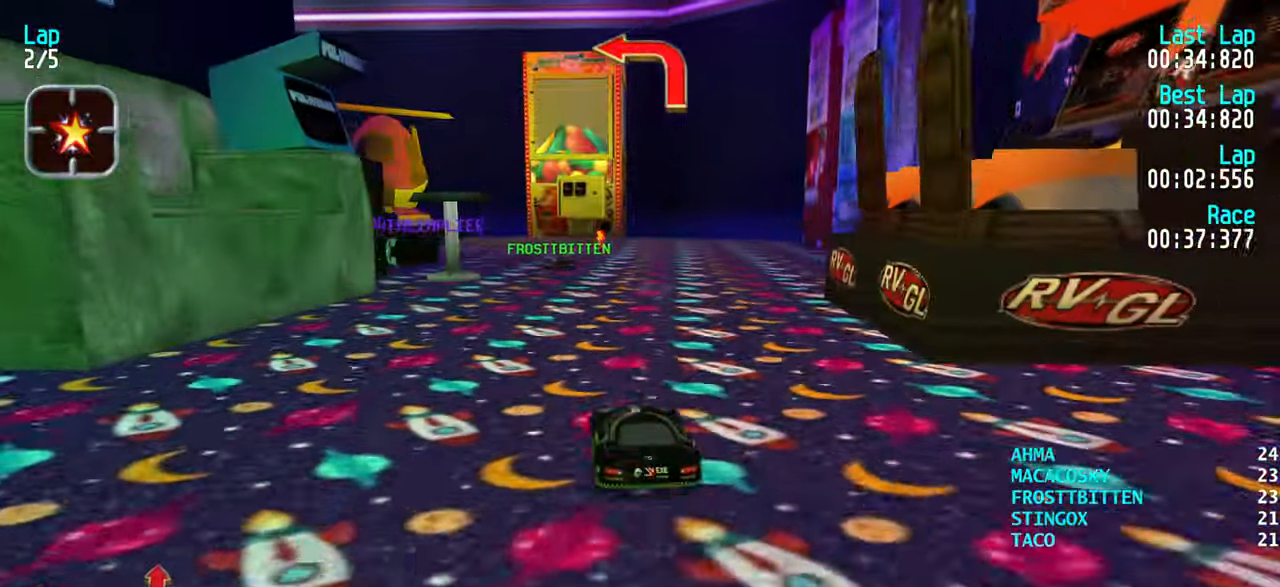
{"keys": ["left", "up"], "events": [[16, "left", "down"], [66, "left", "up"], [166, "left", "down"], [400, "up", "up"], [483, "up", "down"]]}
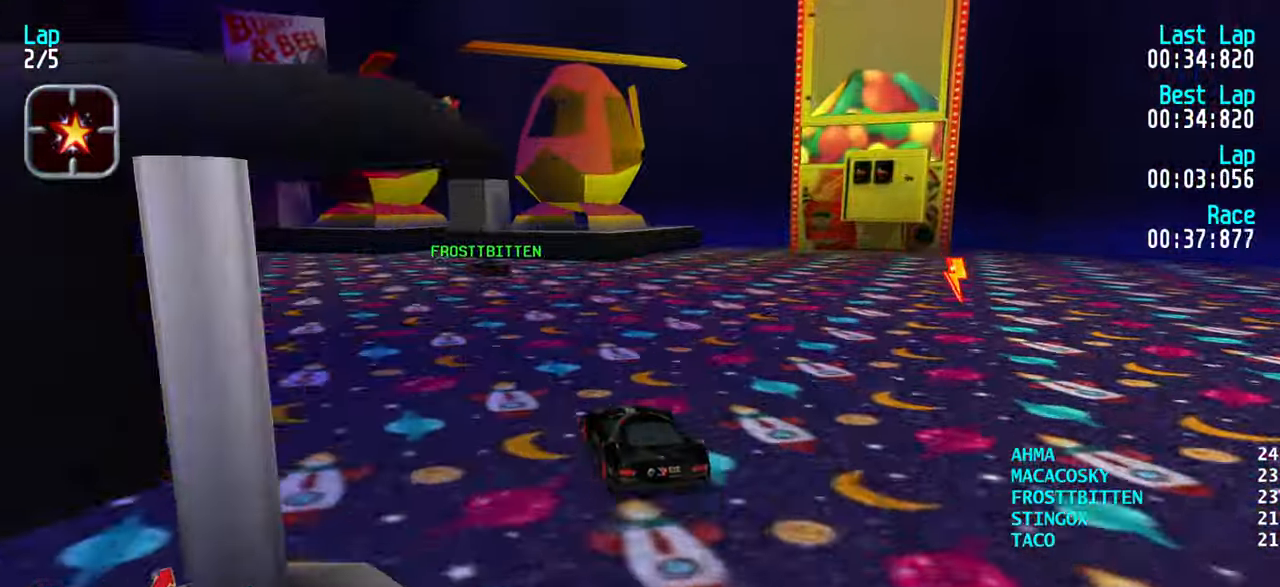
{"keys": ["left", "up"], "events": []}
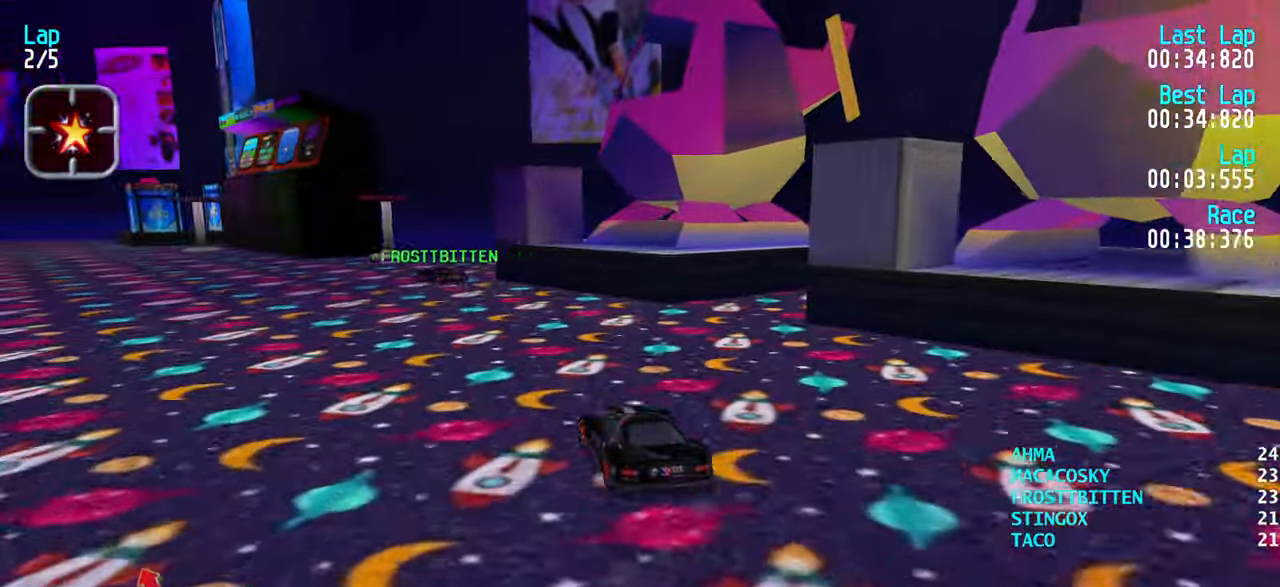
{"keys": ["left", "up"], "events": [[183, "left", "up"], [233, "left", "down"], [433, "left", "up"], [483, "left", "down"]]}
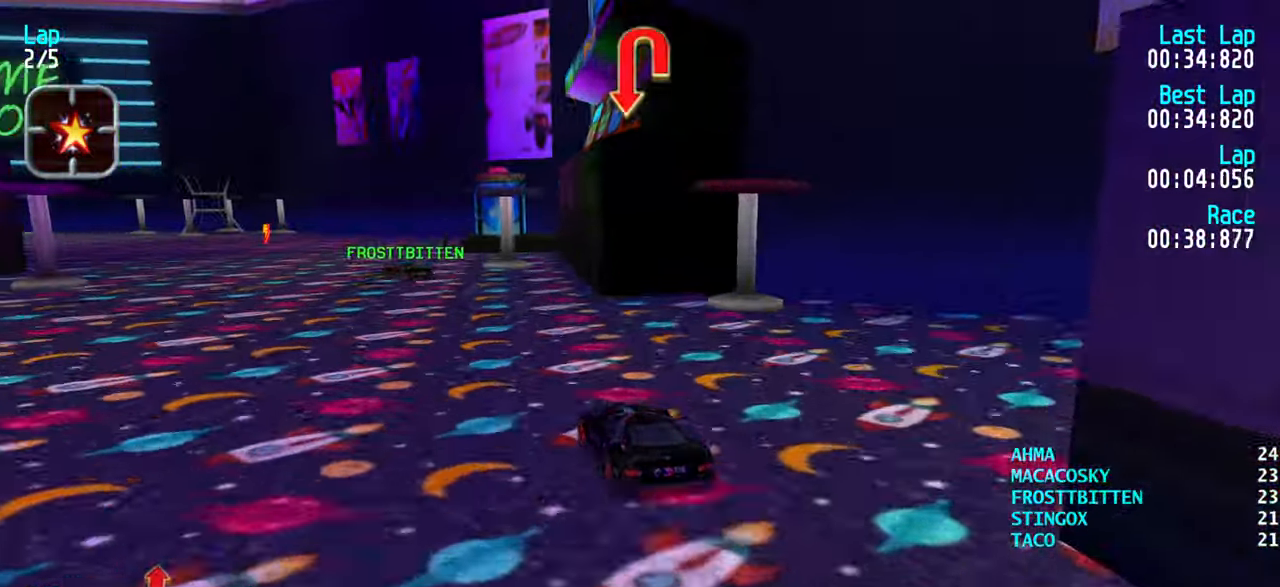
{"keys": ["left", "up"], "events": [[116, "left", "up"], [166, "left", "down"], [266, "left", "up"], [333, "left", "down"]]}
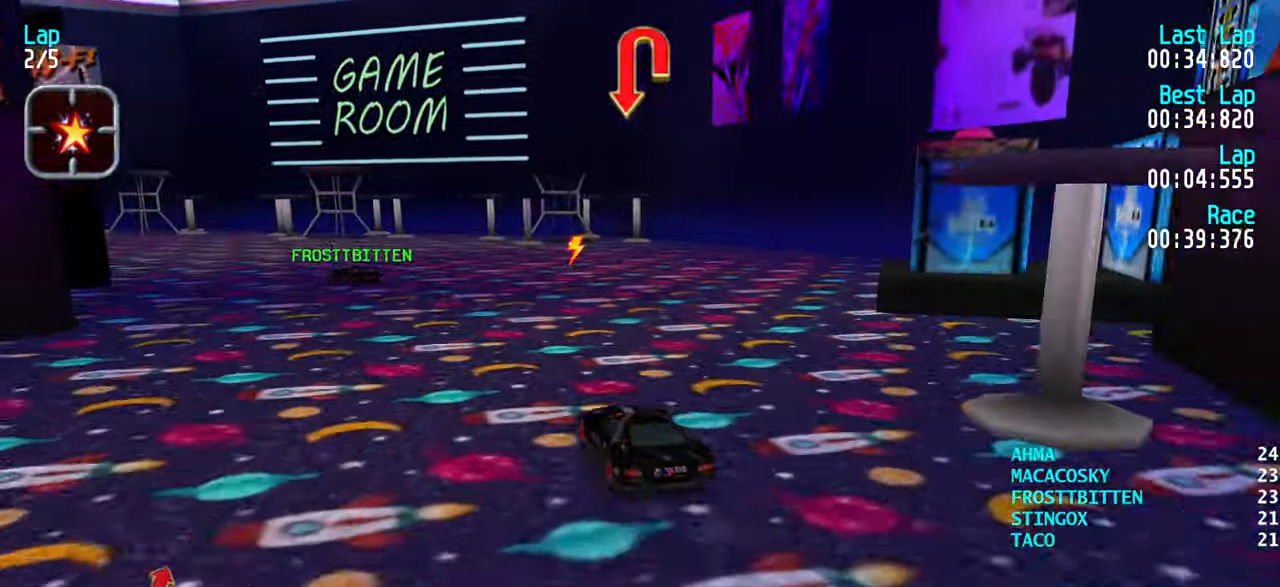
{"keys": ["left"], "events": [[33, "up", "up"], [83, "up", "down"], [266, "up", "up"], [416, "up", "down"], [466, "up", "up"]]}
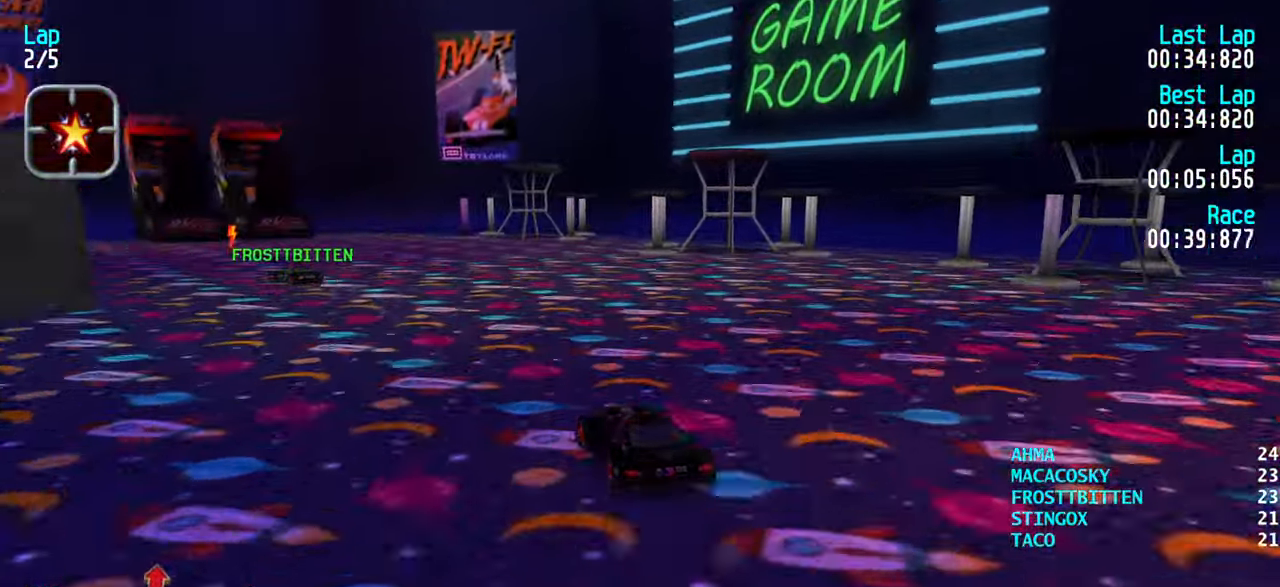
{"keys": ["left", "up"], "events": [[100, "up", "down"], [200, "up", "up"], [250, "up", "down"]]}
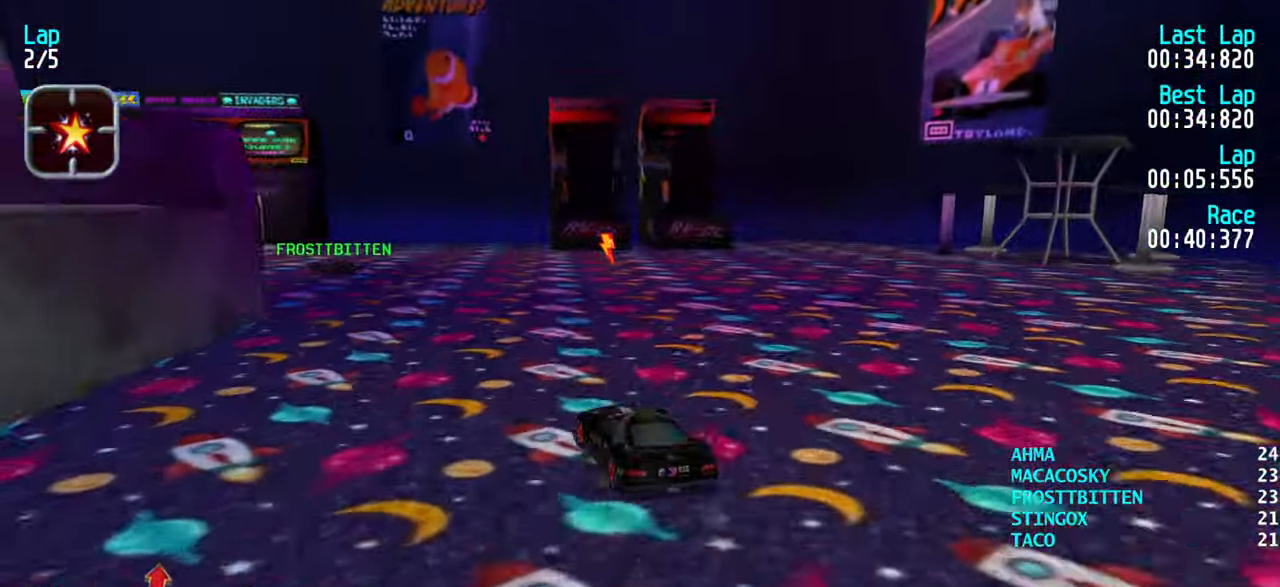
{"keys": ["up"], "events": [[66, "left", "up"], [116, "left", "down"], [300, "left", "up"], [350, "left", "down"], [483, "left", "up"]]}
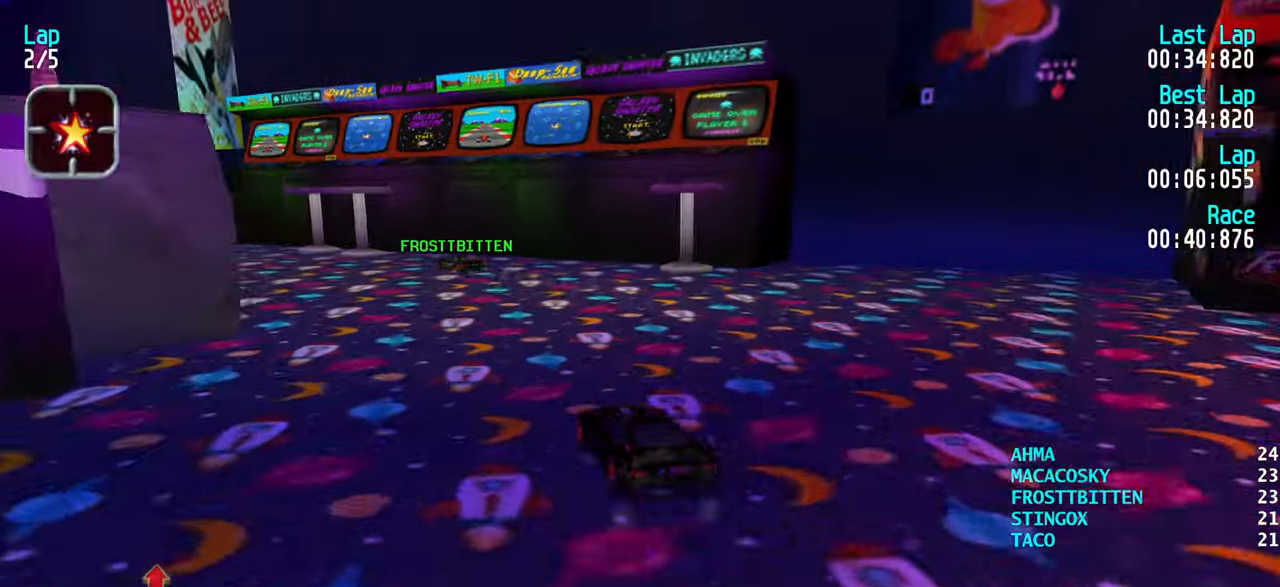
{"keys": ["left", "up"], "events": [[33, "left", "down"], [217, "left", "up"], [267, "left", "down"], [367, "left", "up"], [450, "left", "down"]]}
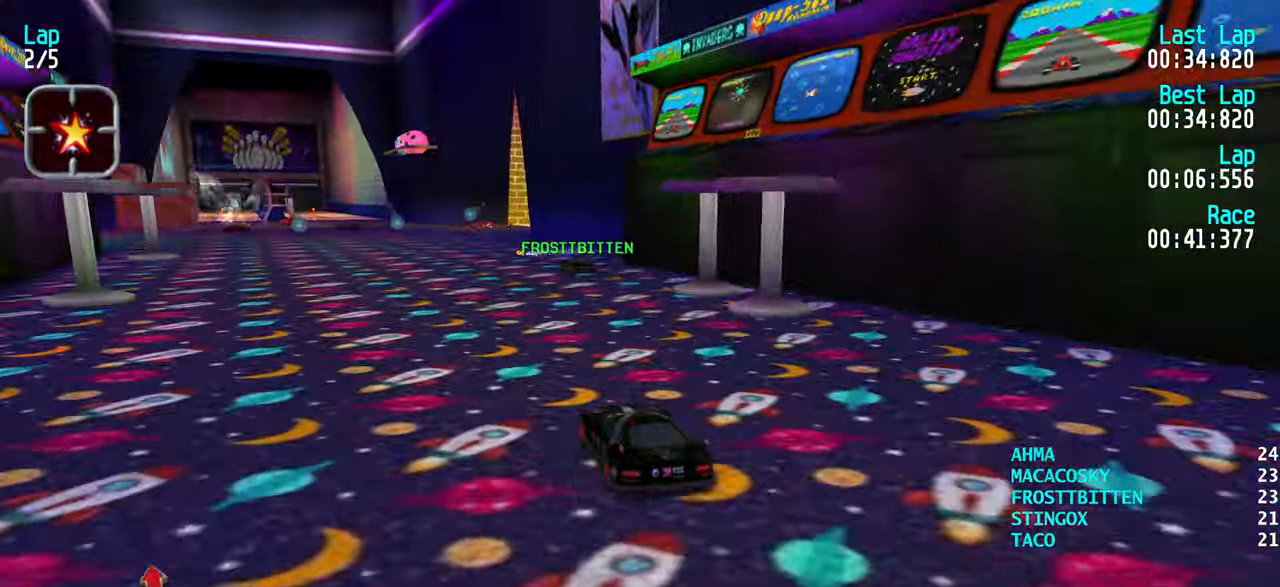
{"keys": ["up"], "events": [[50, "left", "up"], [150, "left", "down"], [183, "left", "up"]]}